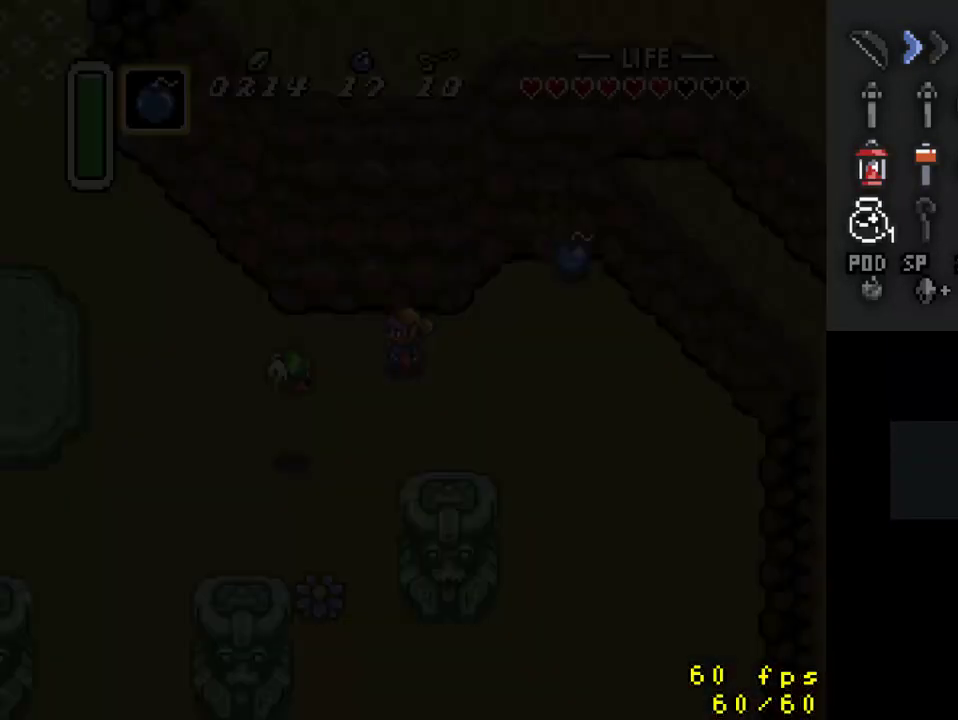
Gameplay with a controller (Nintendo layout); each line is a JSON object with the inputs held at the frame after it. "events" lists button and stick changes between this image and that frame as [ms after this image, input, new state], when the widget could be followed in between. Not read: L3 R3.
{"buttons": ["B"], "events": [[267, "DPAD_LEFT", "down"], [367, "B", "down"], [433, "DPAD_LEFT", "up"]]}
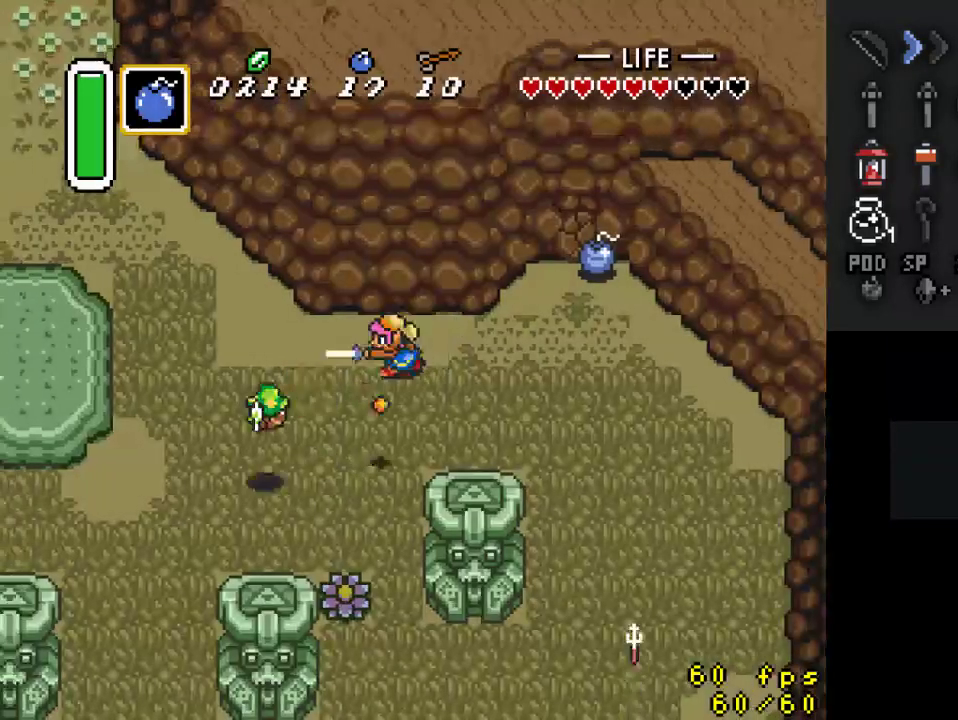
{"buttons": ["B", "DPAD_UP"], "events": [[333, "DPAD_RIGHT", "down"], [500, "DPAD_RIGHT", "up"], [500, "DPAD_UP", "down"]]}
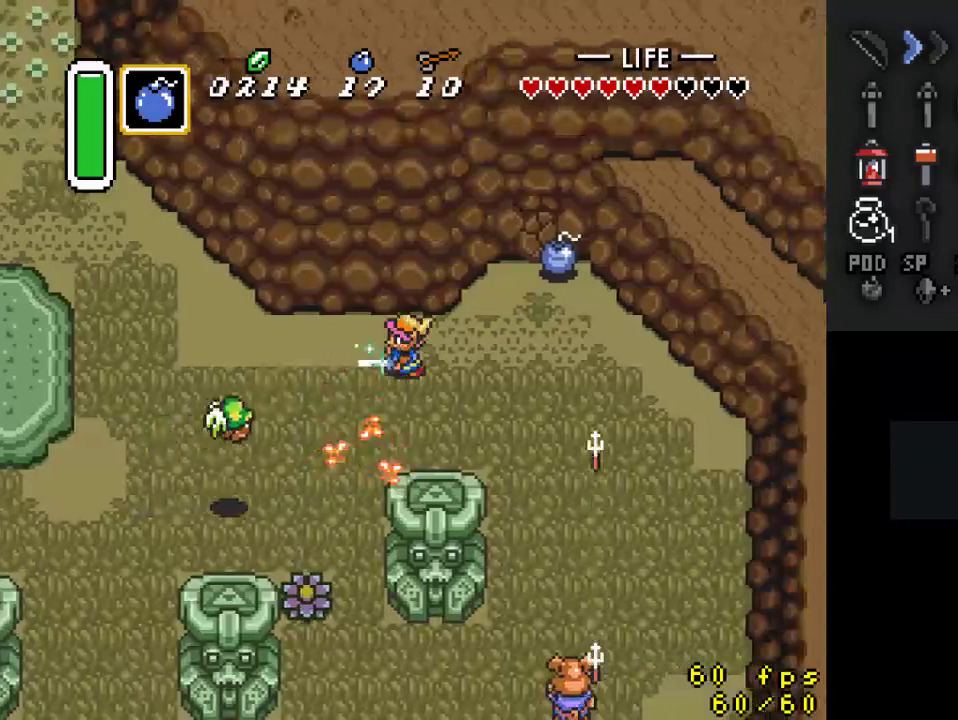
{"buttons": ["B"], "events": [[200, "DPAD_UP", "up"]]}
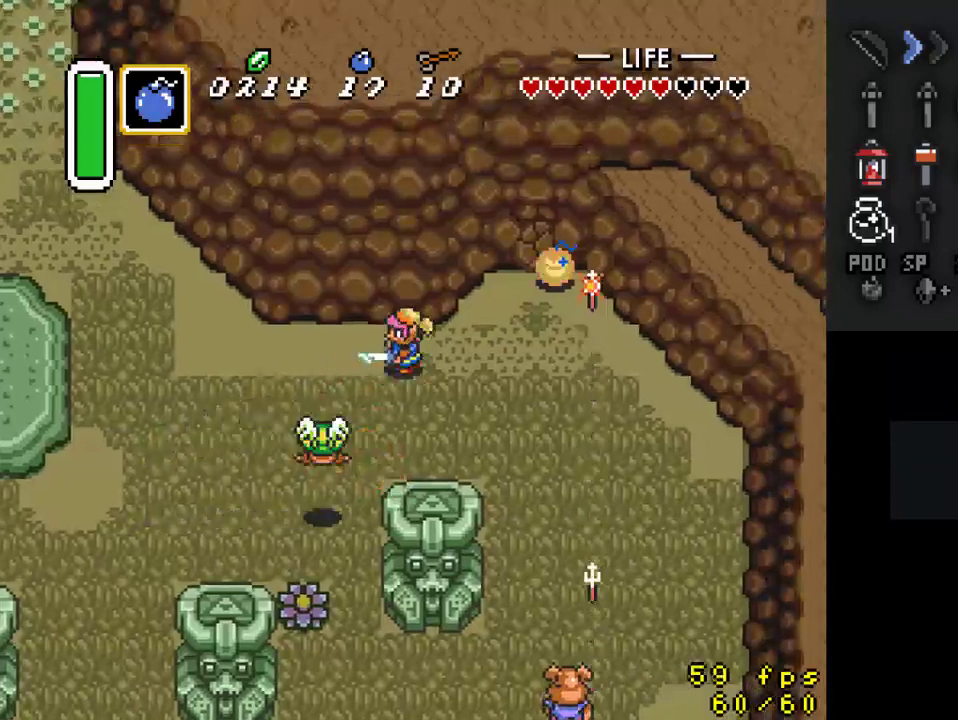
{"buttons": [], "events": [[67, "DPAD_DOWN", "down"], [233, "DPAD_DOWN", "up"], [267, "B", "up"]]}
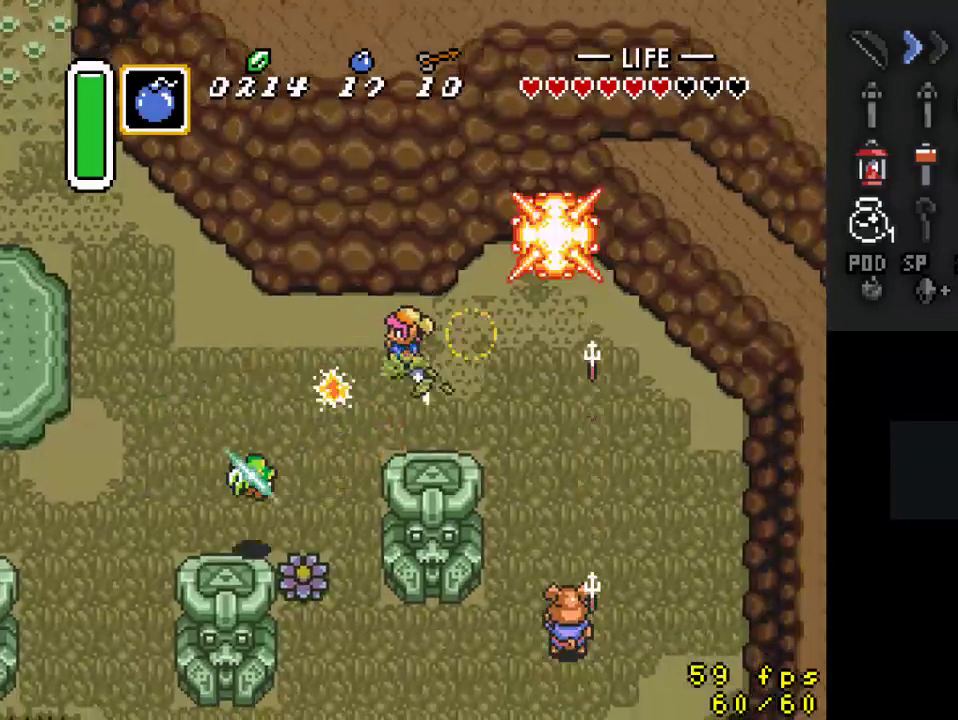
{"buttons": ["DPAD_UP", "DPAD_RIGHT"], "events": [[67, "DPAD_RIGHT", "down"], [467, "DPAD_UP", "down"]]}
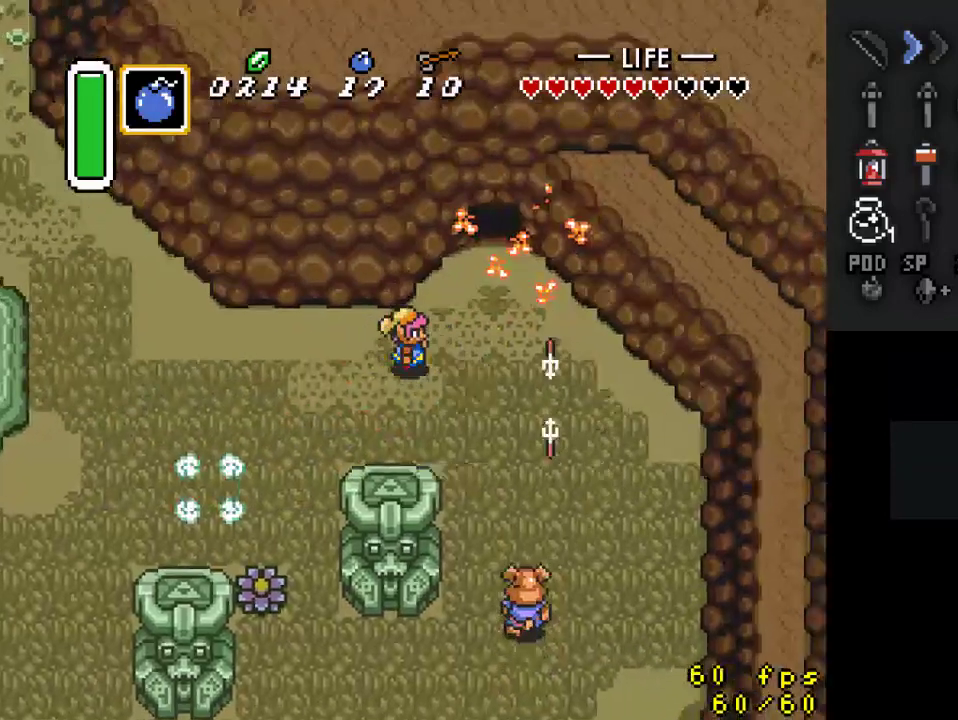
{"buttons": ["DPAD_UP"], "events": [[433, "DPAD_RIGHT", "up"]]}